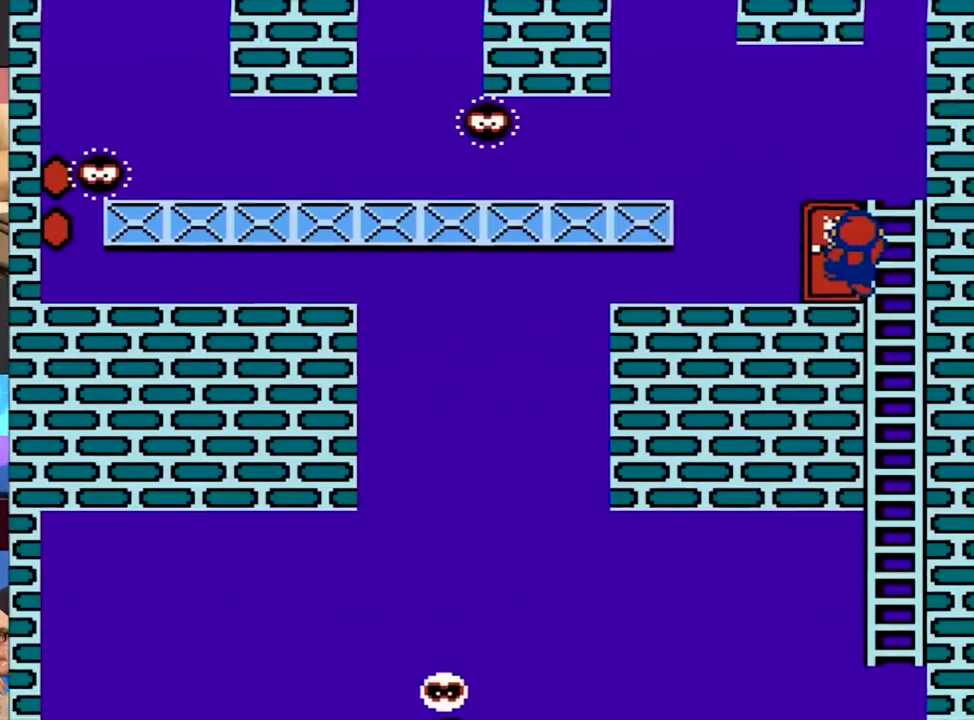
Gameplay with a controller (Nintendo layout); each line is a JSON object with the inputs held at the frame after it. "events" lists button and stick changes between this image and that frame as [ms after this image, input, new state], when the widget could be followed in between. Not read: L3 R3.
{"buttons": ["A", "B", "DPAD_LEFT"], "events": [[200, "A", "down"], [200, "B", "down"], [333, "DPAD_RIGHT", "down"], [367, "DPAD_LEFT", "up"], [433, "DPAD_LEFT", "down"], [467, "DPAD_RIGHT", "up"]]}
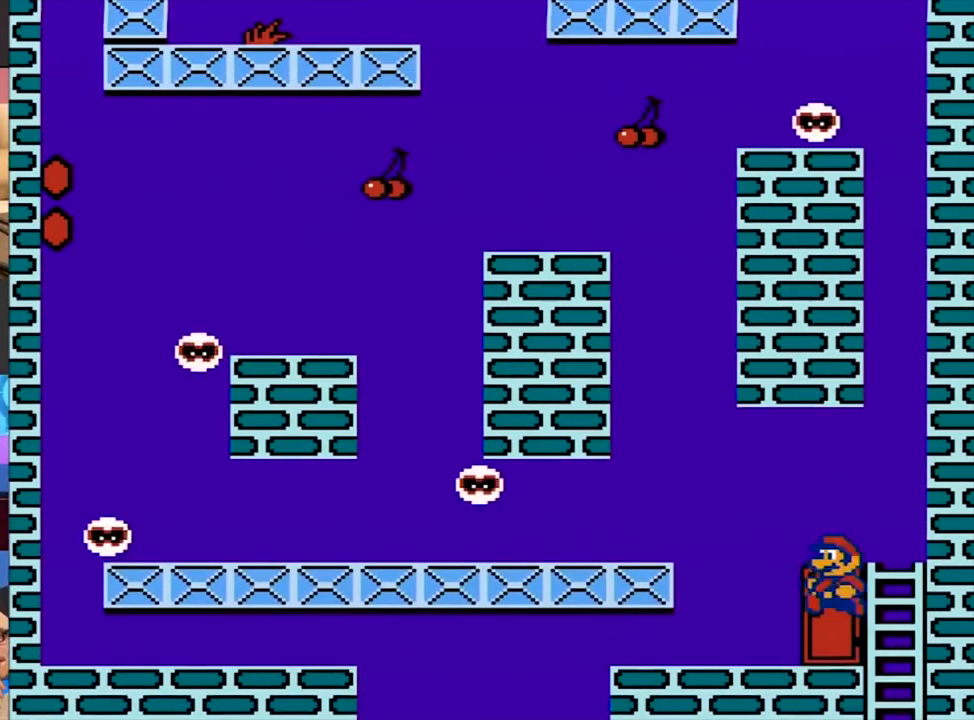
{"buttons": ["A", "B", "DPAD_LEFT"], "events": [[167, "DPAD_LEFT", "up"], [167, "DPAD_RIGHT", "down"], [183, "B", "up"], [233, "B", "down"], [300, "DPAD_LEFT", "down"], [333, "DPAD_RIGHT", "up"]]}
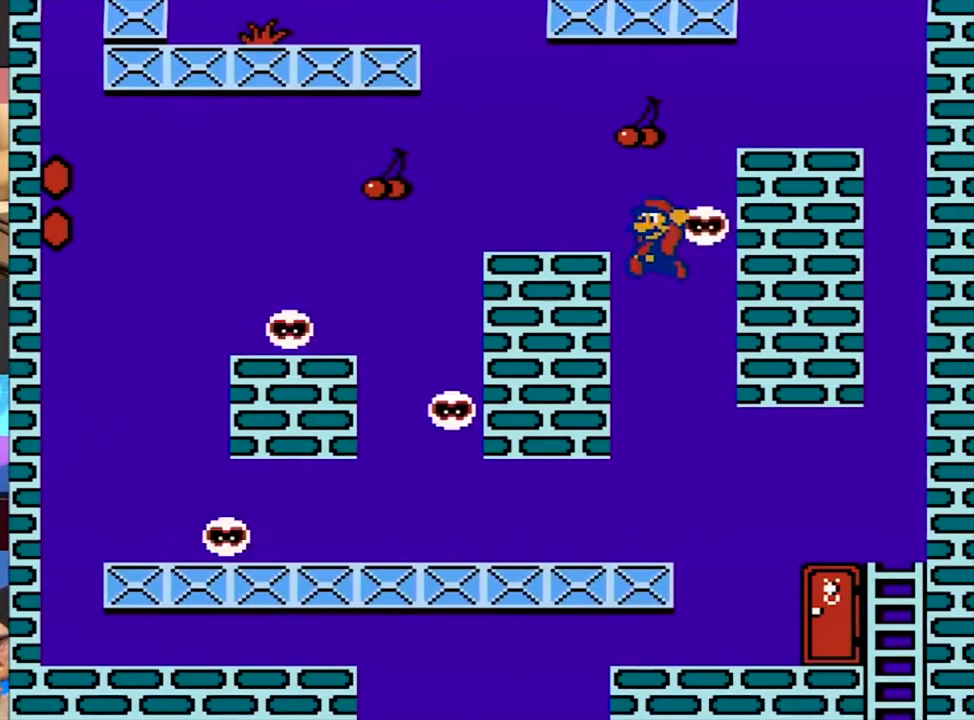
{"buttons": ["A", "B", "DPAD_RIGHT"], "events": [[33, "A", "up"], [100, "A", "down"], [333, "DPAD_RIGHT", "down"], [367, "A", "up"], [367, "DPAD_LEFT", "up"], [400, "B", "up"], [433, "A", "down"], [467, "B", "down"]]}
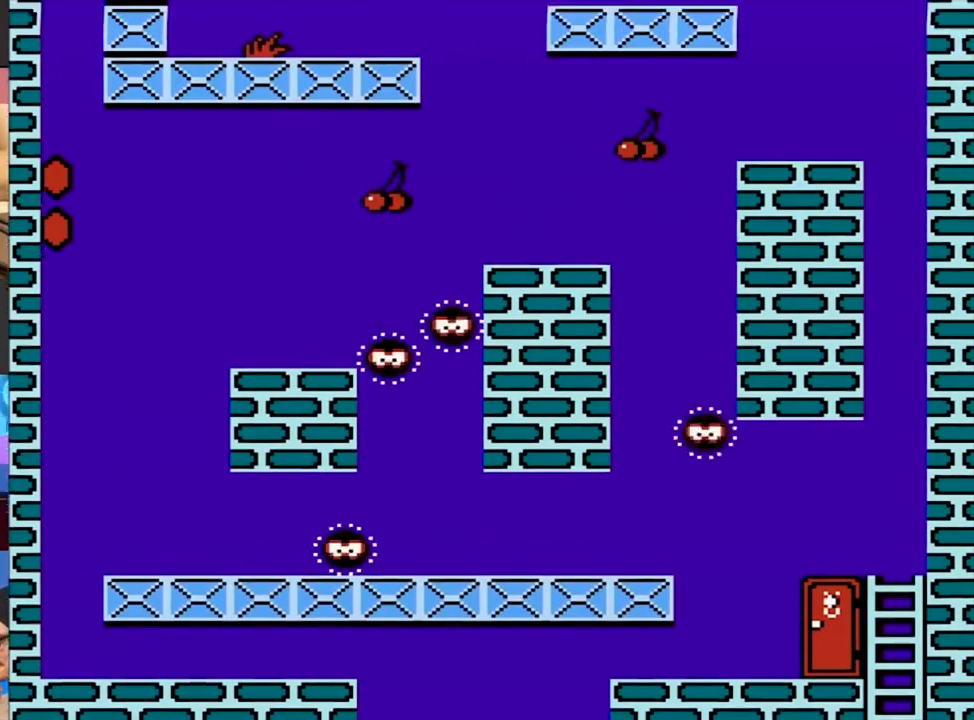
{"buttons": ["A", "B", "DPAD_RIGHT"], "events": []}
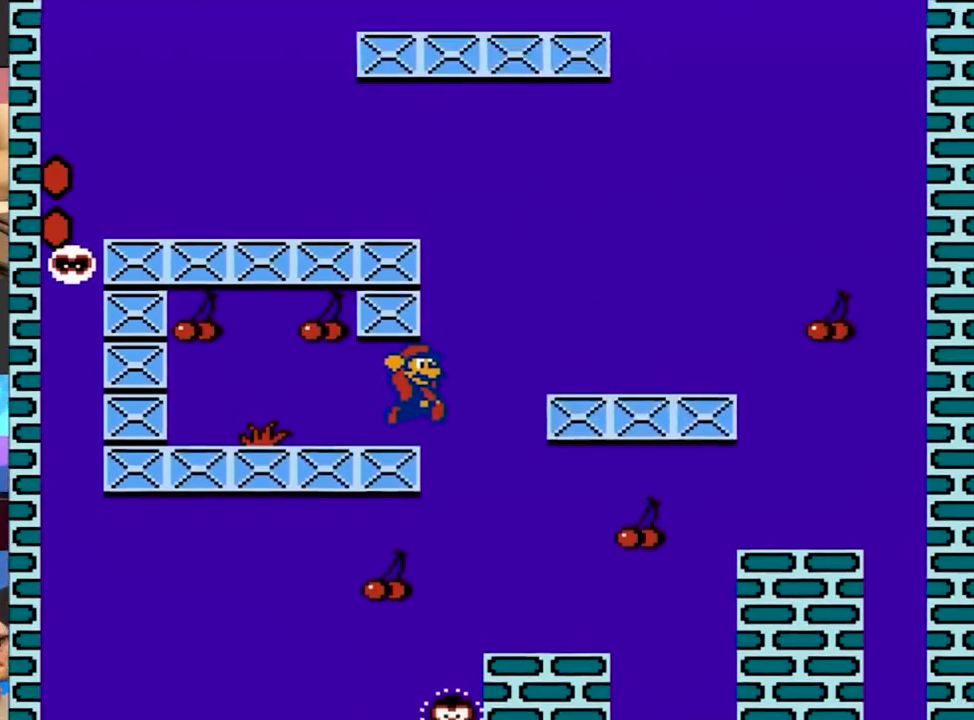
{"buttons": ["A", "B", "DPAD_RIGHT"], "events": [[267, "A", "up"], [367, "A", "down"]]}
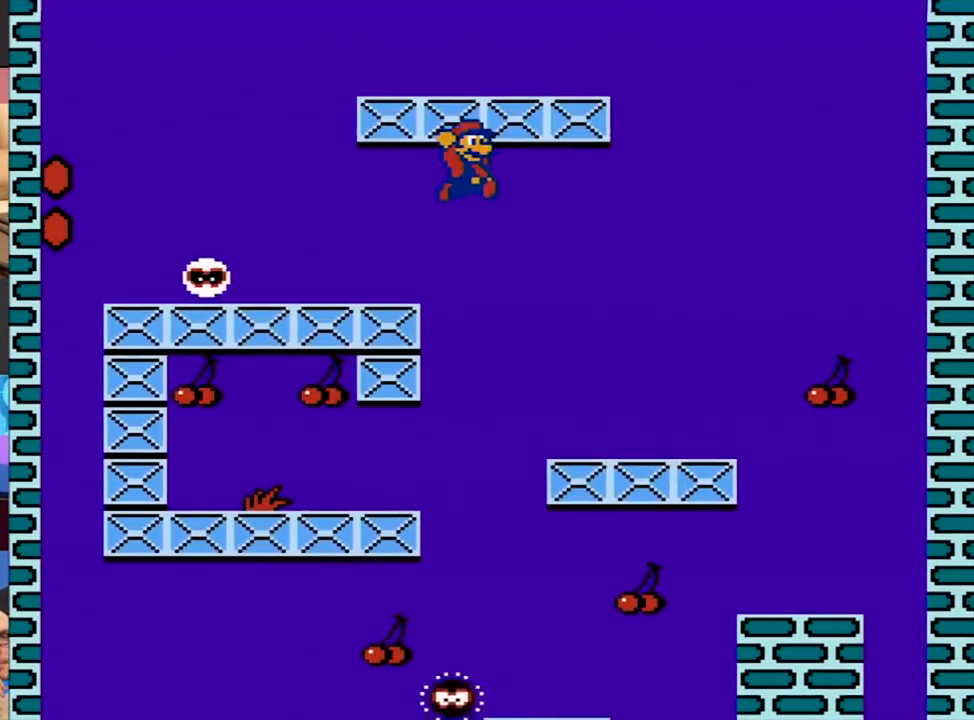
{"buttons": ["A", "DPAD_LEFT"], "events": [[100, "A", "up"], [133, "DPAD_LEFT", "down"], [167, "B", "up"], [167, "DPAD_RIGHT", "up"], [200, "A", "down"]]}
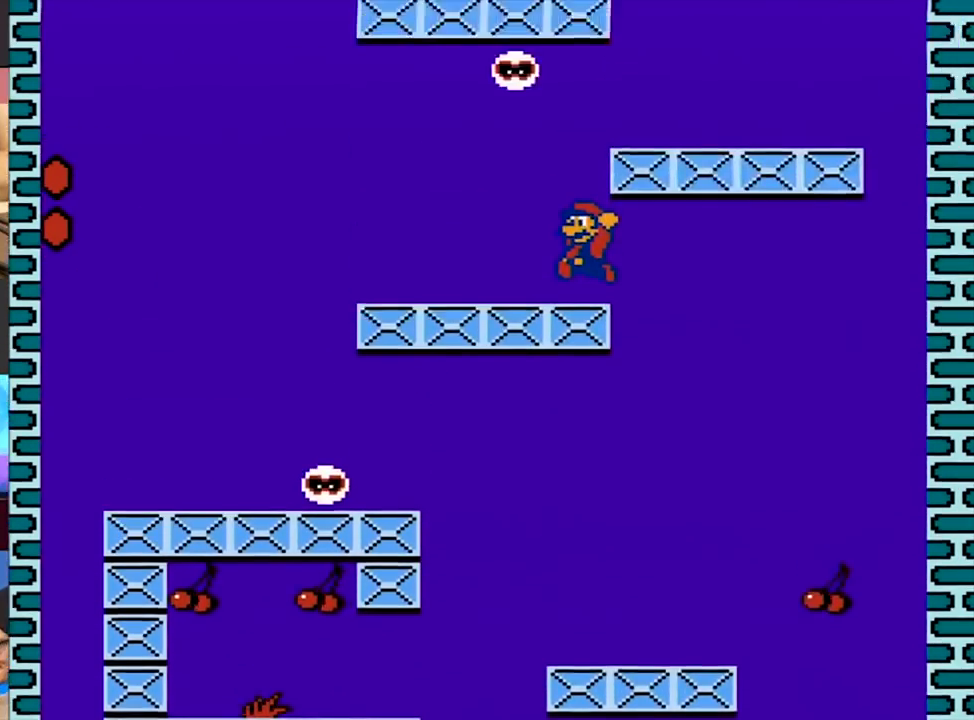
{"buttons": ["DPAD_LEFT"], "events": [[367, "A", "up"]]}